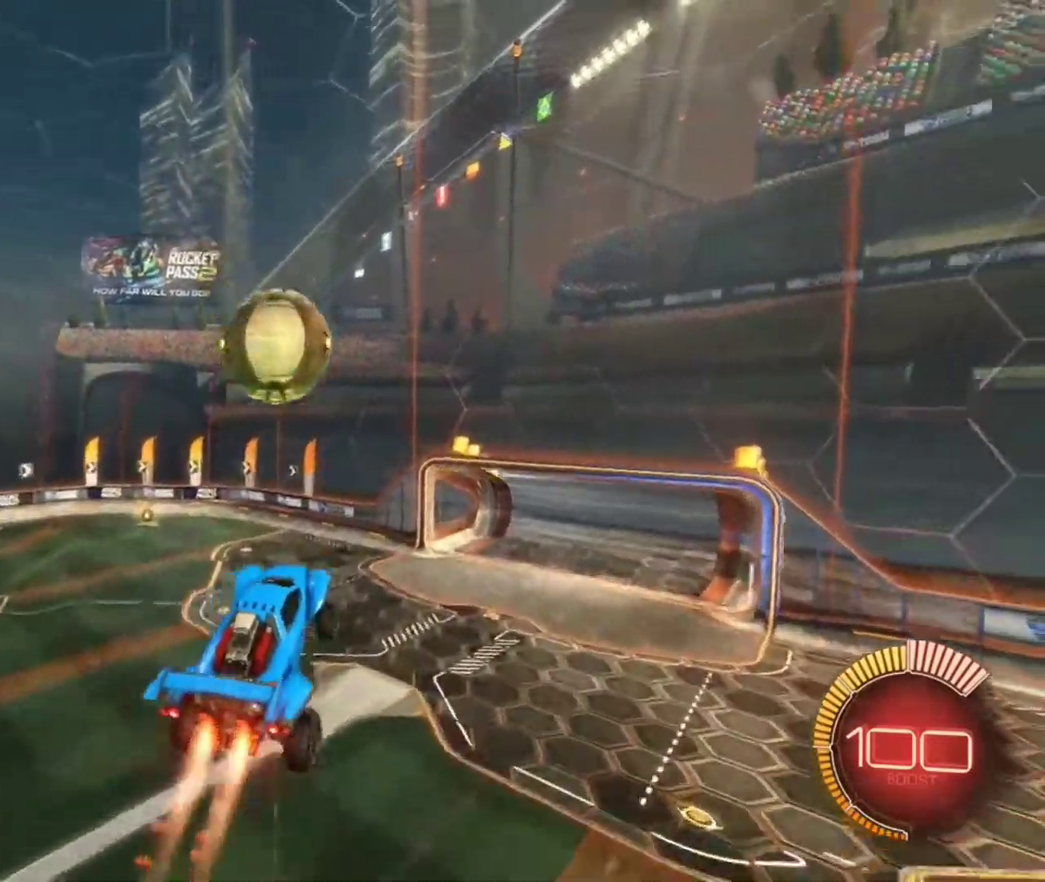
Gameplay with a controller (Xbox layout); each line is a JSON object with the inputs held at the frame after it (dt_ms = milliseconds from this image to that frame). "events" lists button and stick changes between this image and that frame as [ms after this image, input, new state], when the widget could be followed in between. Not read: R2.
{"dt_ms": 500, "buttons": [], "left_stick": "center", "right_stick": "center", "events": [[66, "left_stick", "center"], [200, "left_stick", "up-right"], [266, "left_stick", "center"], [333, "left_stick", "up"], [367, "B", "up"], [467, "left_stick", "center"]]}
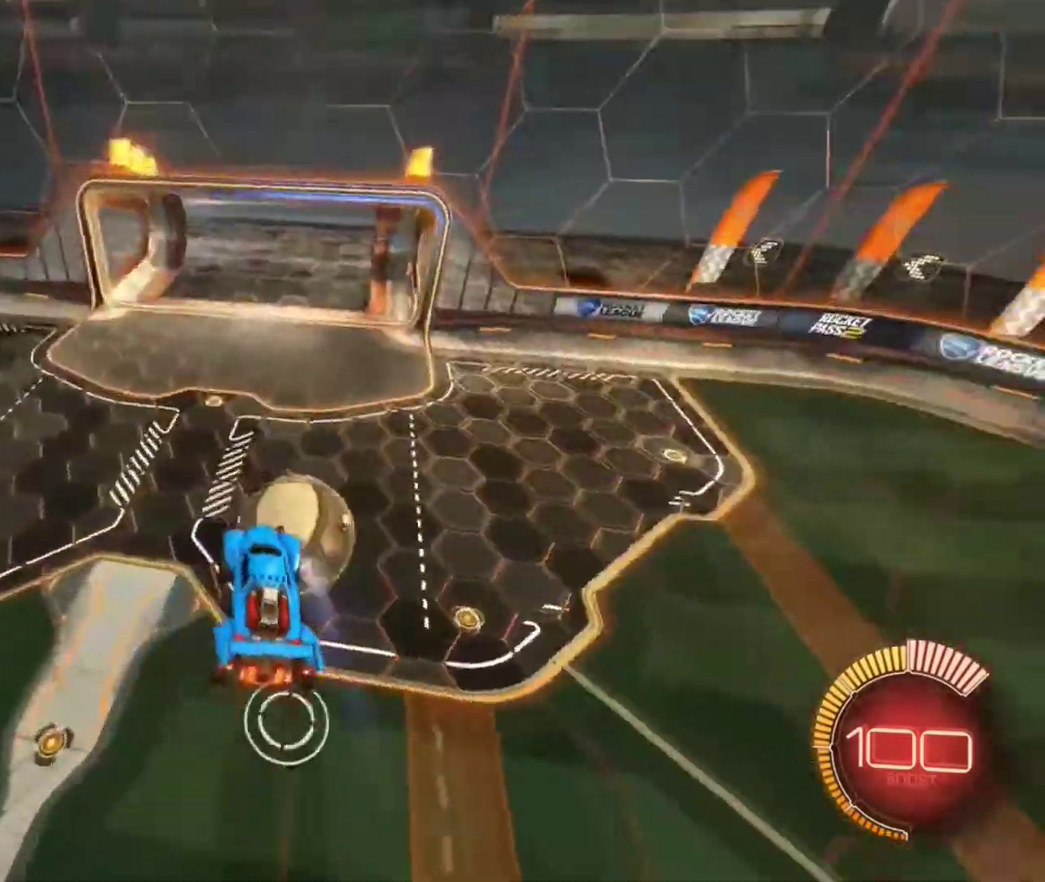
{"dt_ms": 500, "buttons": [], "left_stick": "down-right", "right_stick": "center", "events": [[300, "left_stick", "right"], [467, "left_stick", "down-right"]]}
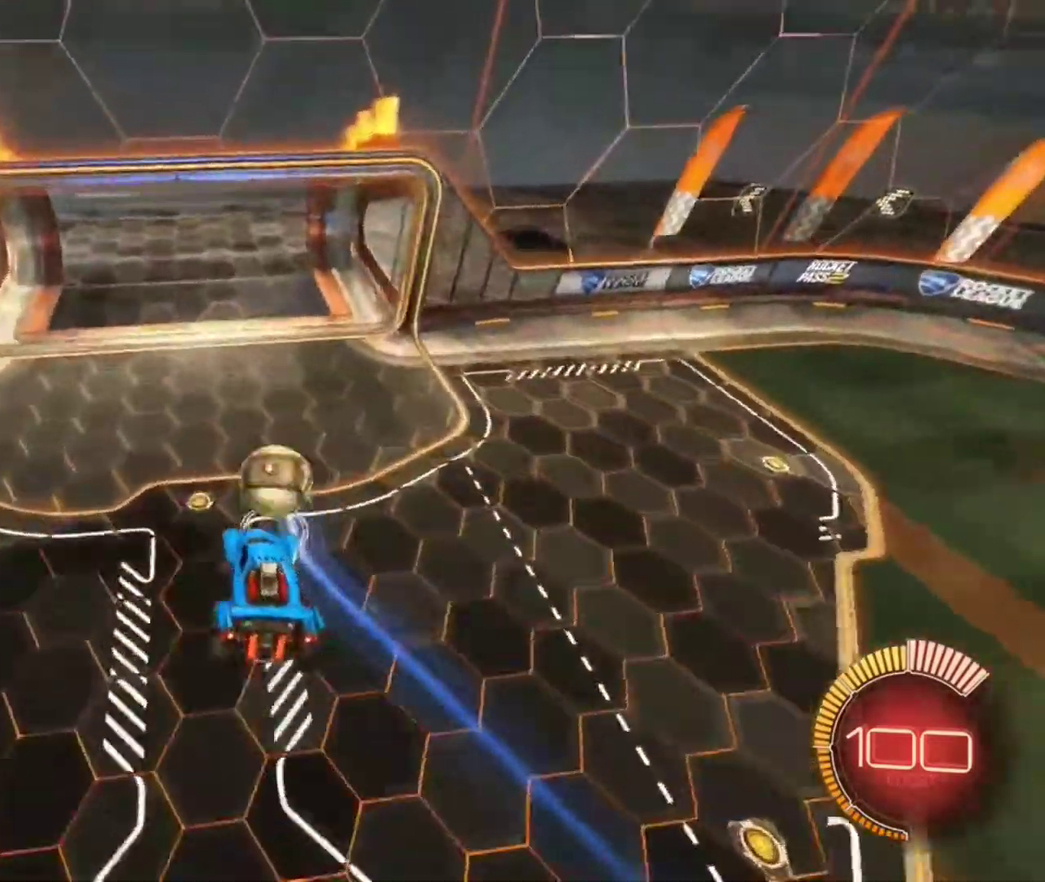
{"dt_ms": 401, "buttons": [], "left_stick": "right", "right_stick": "center", "events": [[101, "left_stick", "right"]]}
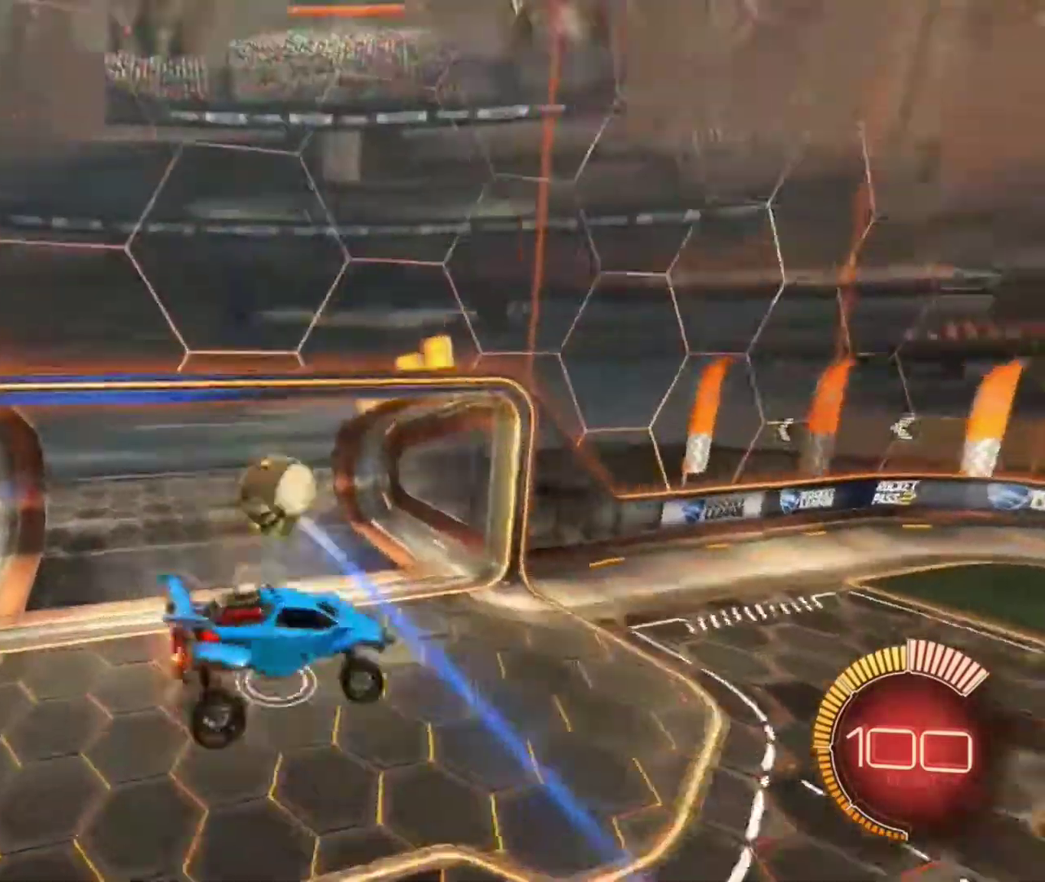
{"dt_ms": 801, "buttons": [], "left_stick": "center", "right_stick": "center", "events": [[367, "left_stick", "center"]]}
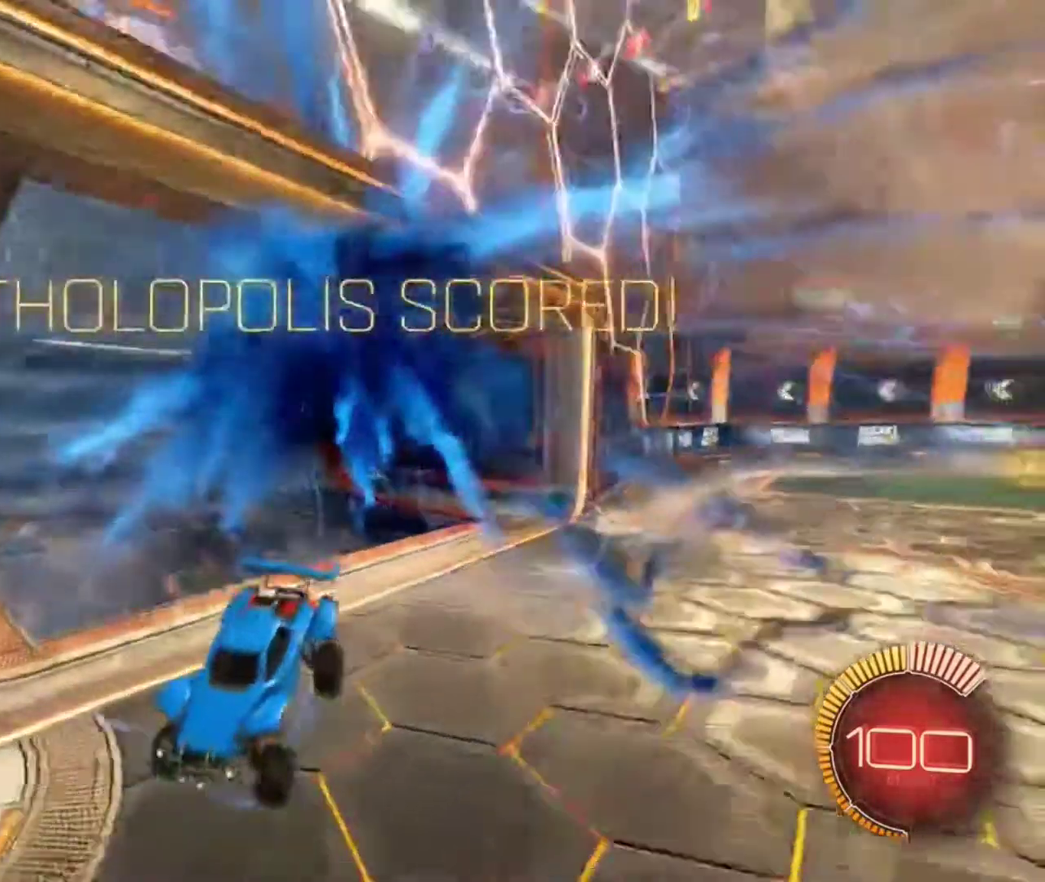
{"dt_ms": 300, "buttons": ["B"], "left_stick": "left", "right_stick": "center", "events": [[267, "B", "down"], [300, "left_stick", "left"]]}
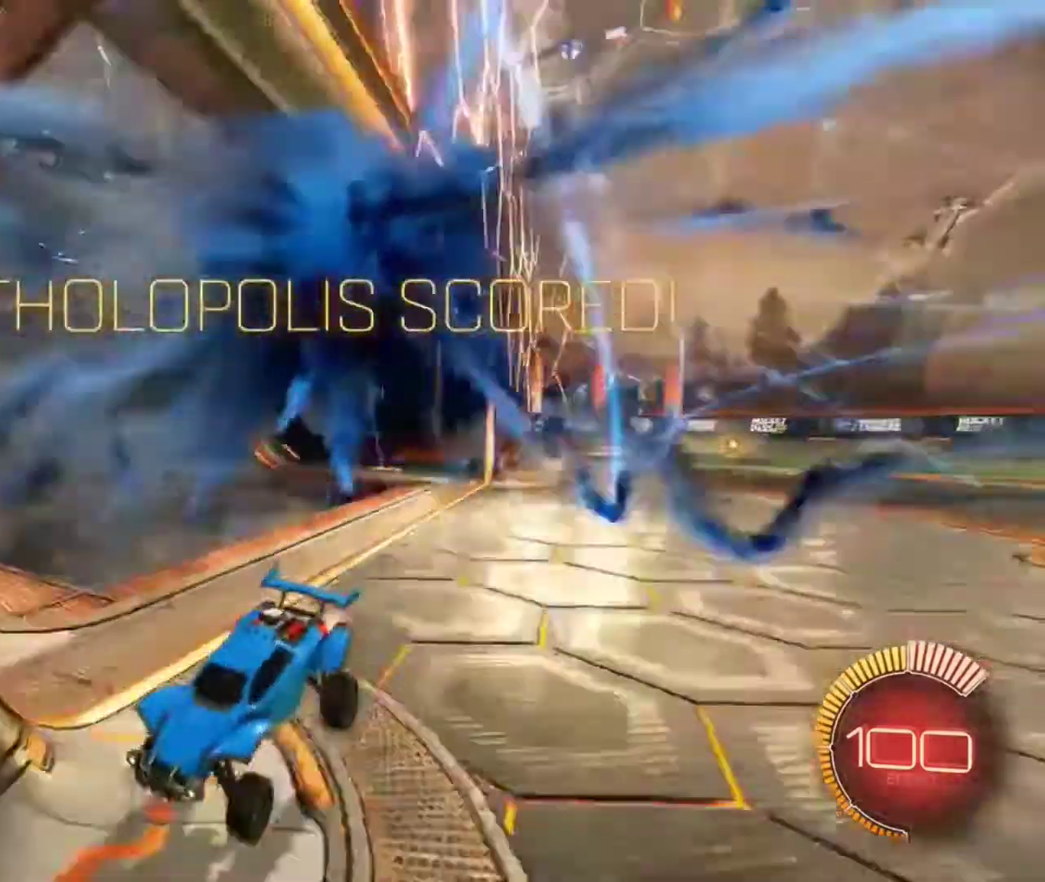
{"dt_ms": 601, "buttons": ["B"], "left_stick": "center", "right_stick": "center", "events": [[567, "left_stick", "center"]]}
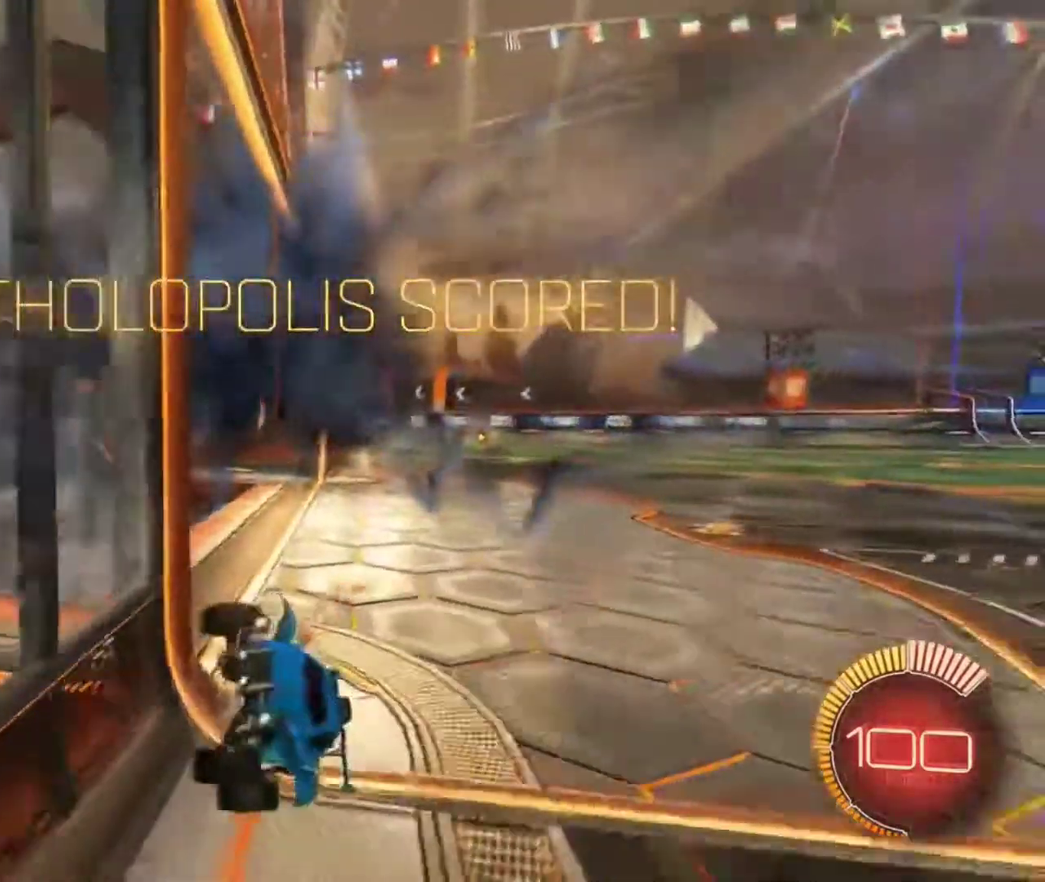
{"dt_ms": 400, "buttons": ["B"], "left_stick": "left", "right_stick": "center", "events": [[133, "left_stick", "left"]]}
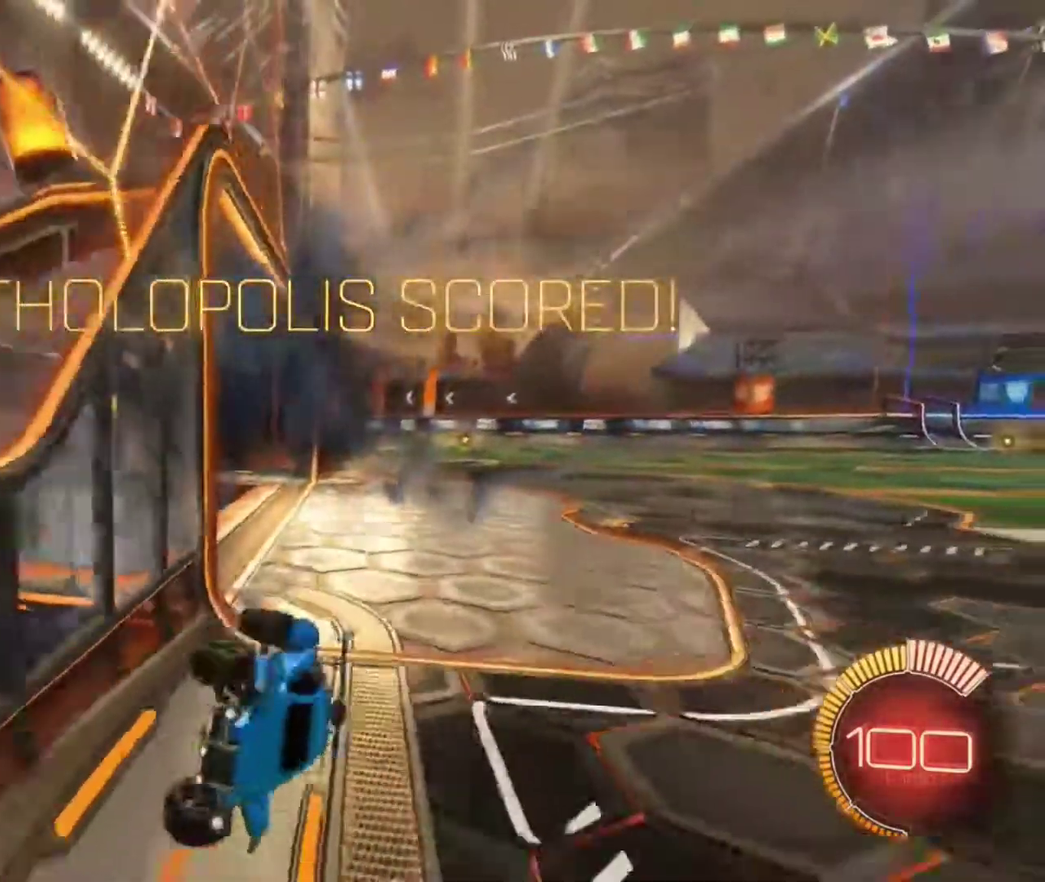
{"dt_ms": 400, "buttons": ["B", "L1"], "left_stick": "down-left", "right_stick": "center", "events": [[67, "L1", "down"], [334, "left_stick", "down-left"]]}
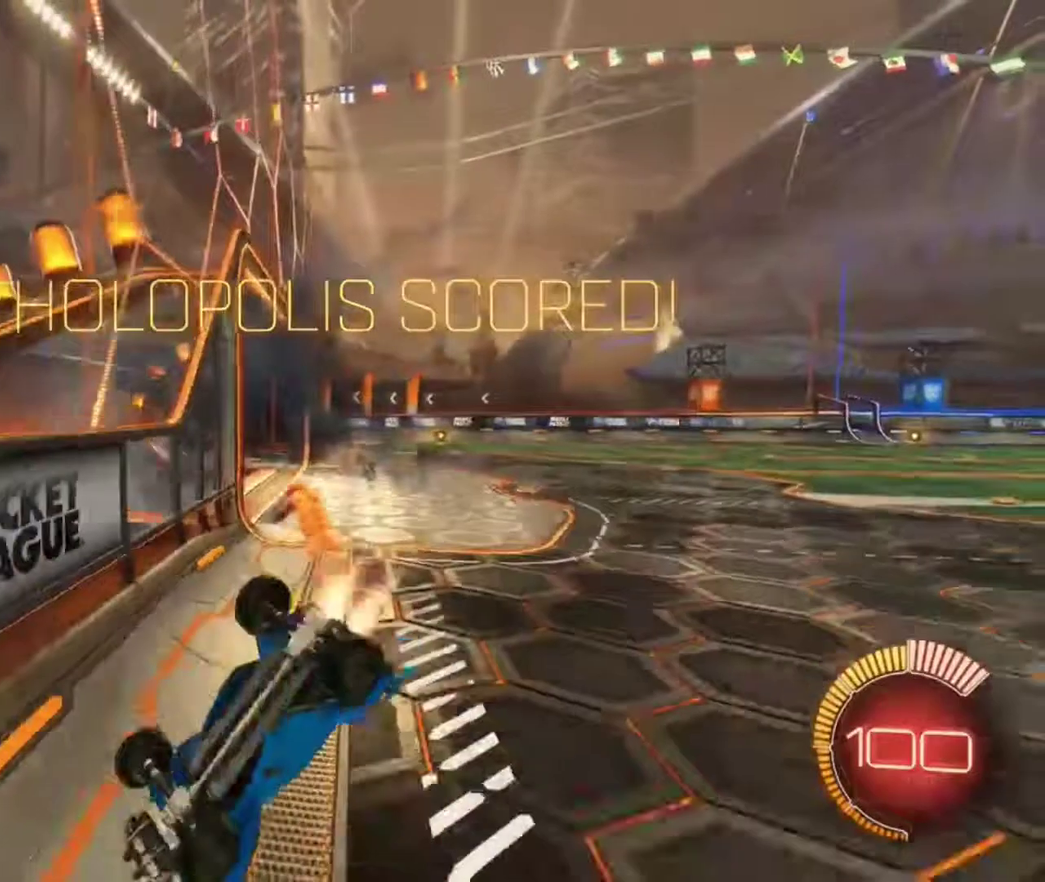
{"dt_ms": 601, "buttons": ["B"], "left_stick": "center", "right_stick": "center", "events": [[401, "left_stick", "center"], [501, "L1", "up"]]}
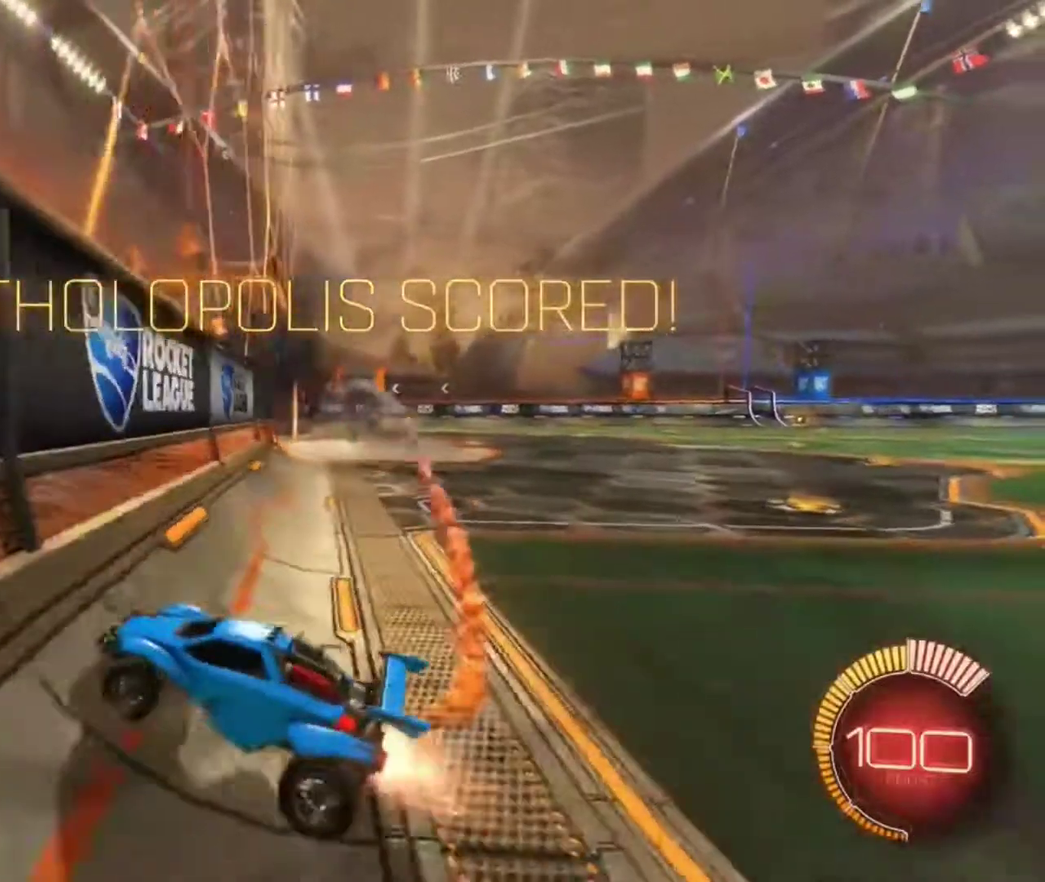
{"dt_ms": 300, "buttons": [], "left_stick": "right", "right_stick": "center", "events": [[100, "left_stick", "right"], [300, "B", "up"]]}
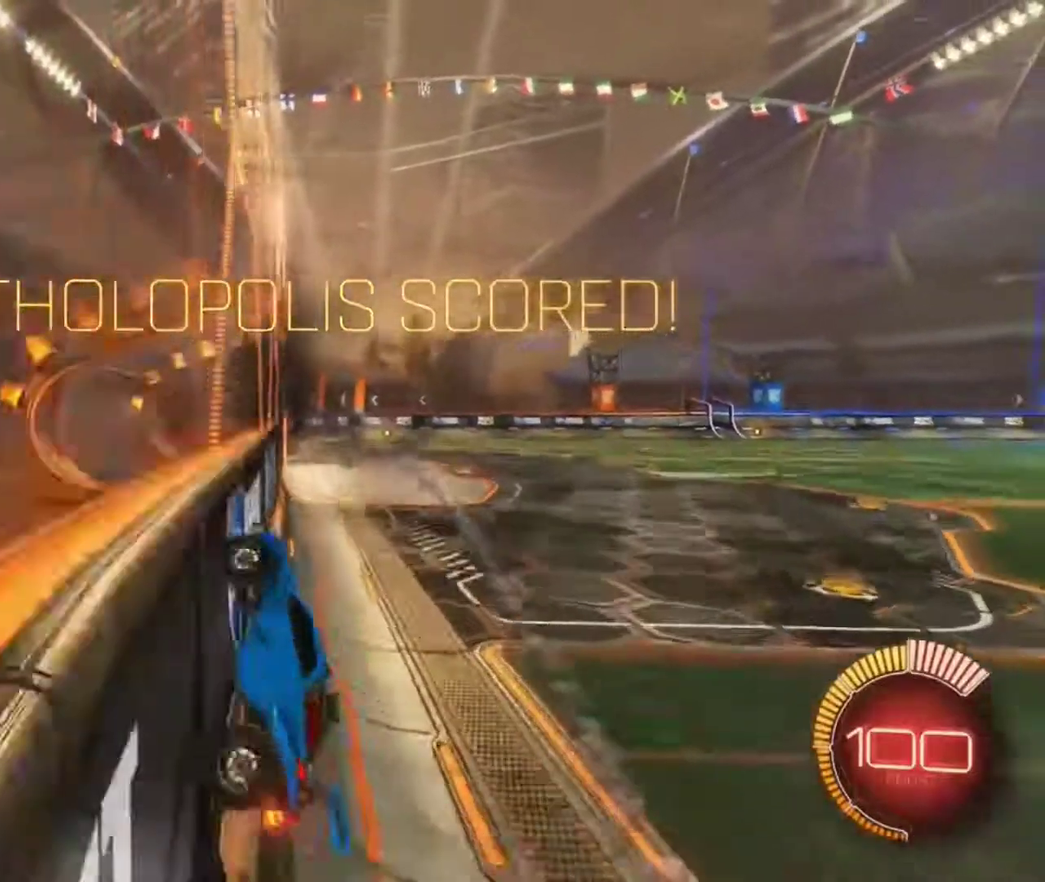
{"dt_ms": 801, "buttons": [], "left_stick": "center", "right_stick": "center", "events": [[100, "A", "down"], [100, "L1", "down"], [134, "B", "down"], [134, "left_stick", "down-right"], [334, "A", "up"], [434, "L1", "up"], [434, "left_stick", "up-right"], [534, "A", "down"], [534, "left_stick", "up"], [668, "A", "up"], [701, "B", "up"], [768, "left_stick", "center"]]}
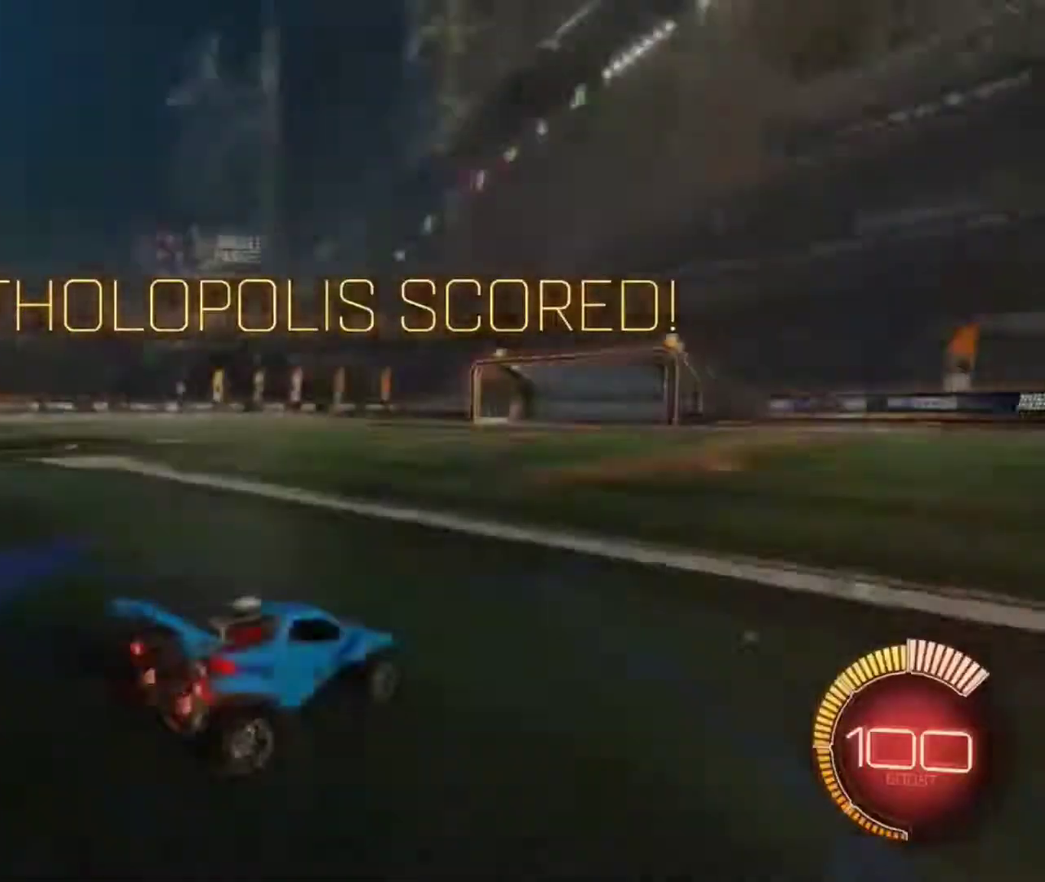
{"dt_ms": 401, "buttons": [], "left_stick": "center", "right_stick": "center", "events": []}
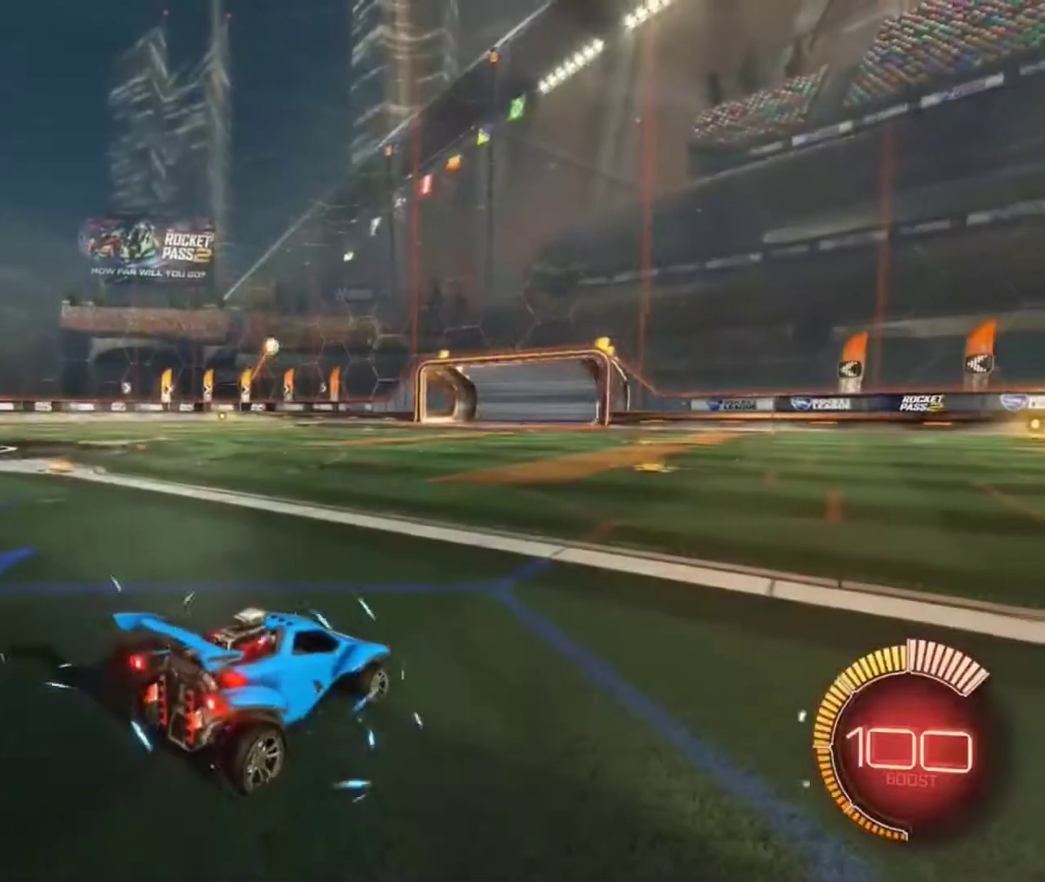
{"dt_ms": 500, "buttons": [], "left_stick": "center", "right_stick": "center", "events": []}
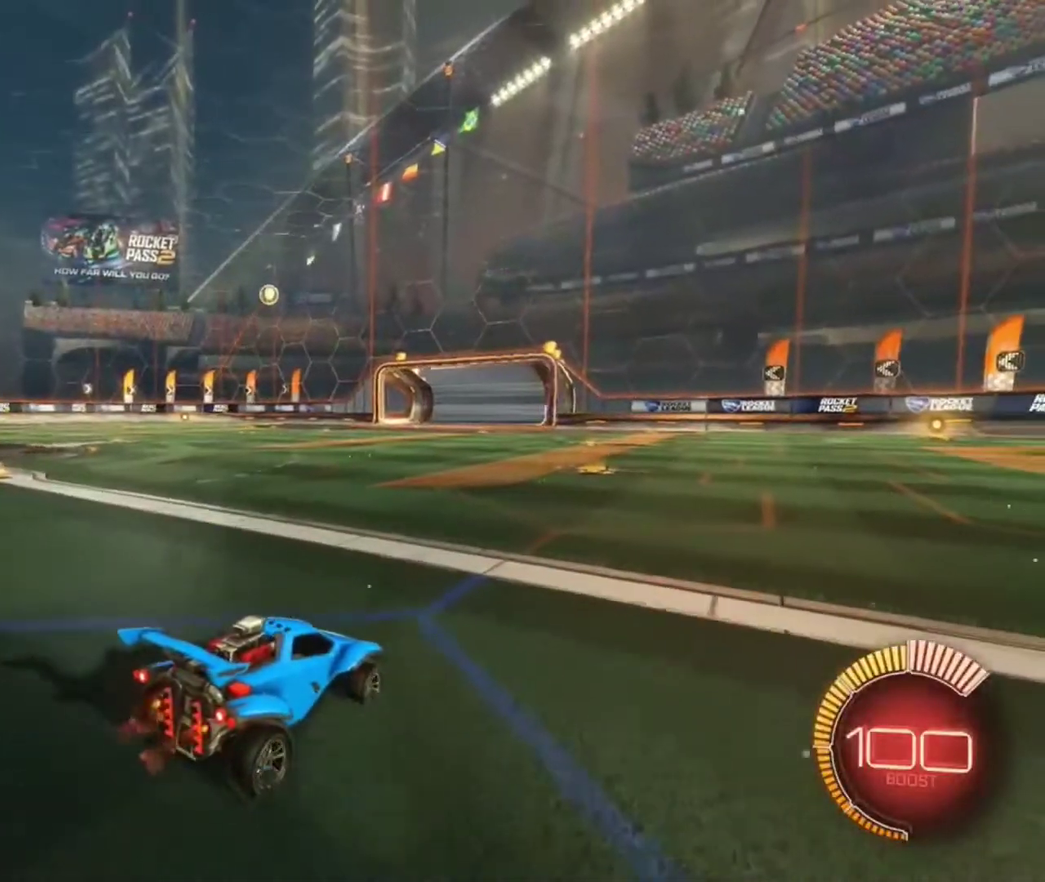
{"dt_ms": 601, "buttons": [], "left_stick": "center", "right_stick": "center", "events": [[234, "SELECT", "down"], [367, "SELECT", "up"]]}
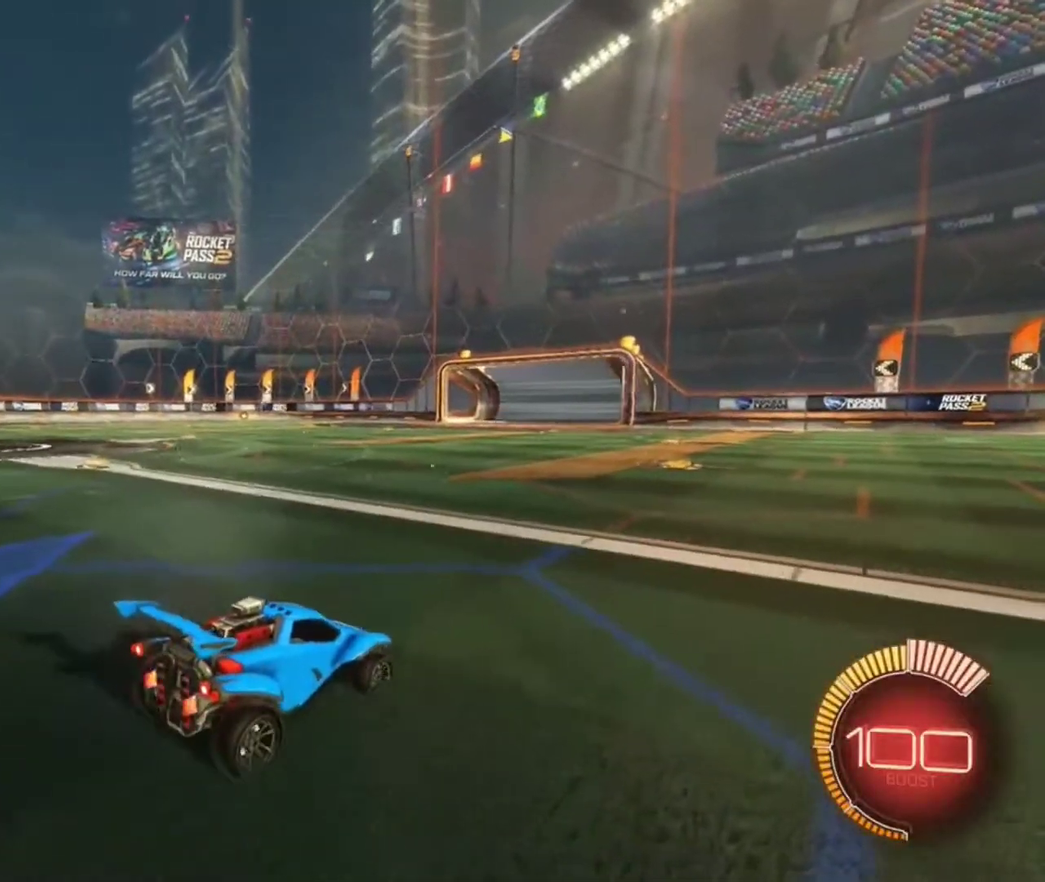
{"dt_ms": 400, "buttons": ["A", "B"], "left_stick": "down", "right_stick": "center", "events": [[333, "A", "down"], [333, "left_stick", "down"], [400, "B", "down"]]}
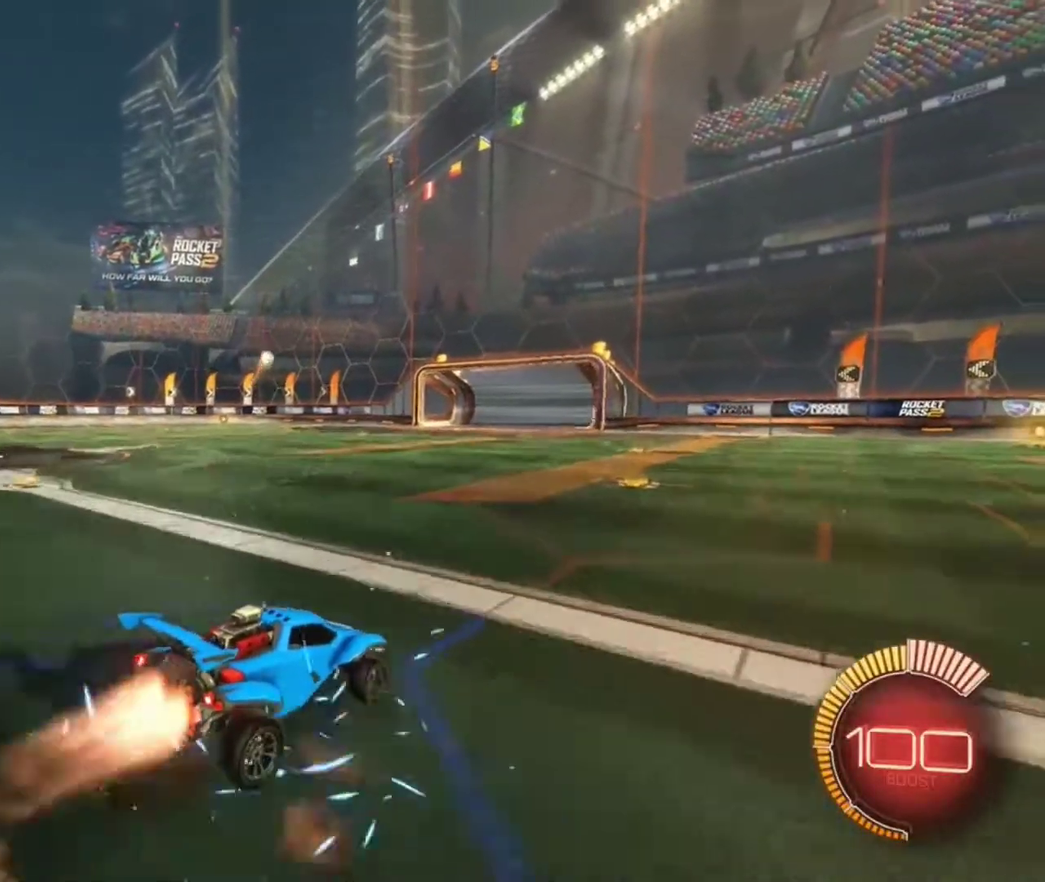
{"dt_ms": 601, "buttons": [], "left_stick": "center", "right_stick": "center", "events": [[133, "A", "up"], [167, "left_stick", "center"], [267, "A", "down"], [400, "A", "up"], [467, "left_stick", "left"], [534, "B", "up"], [567, "left_stick", "center"]]}
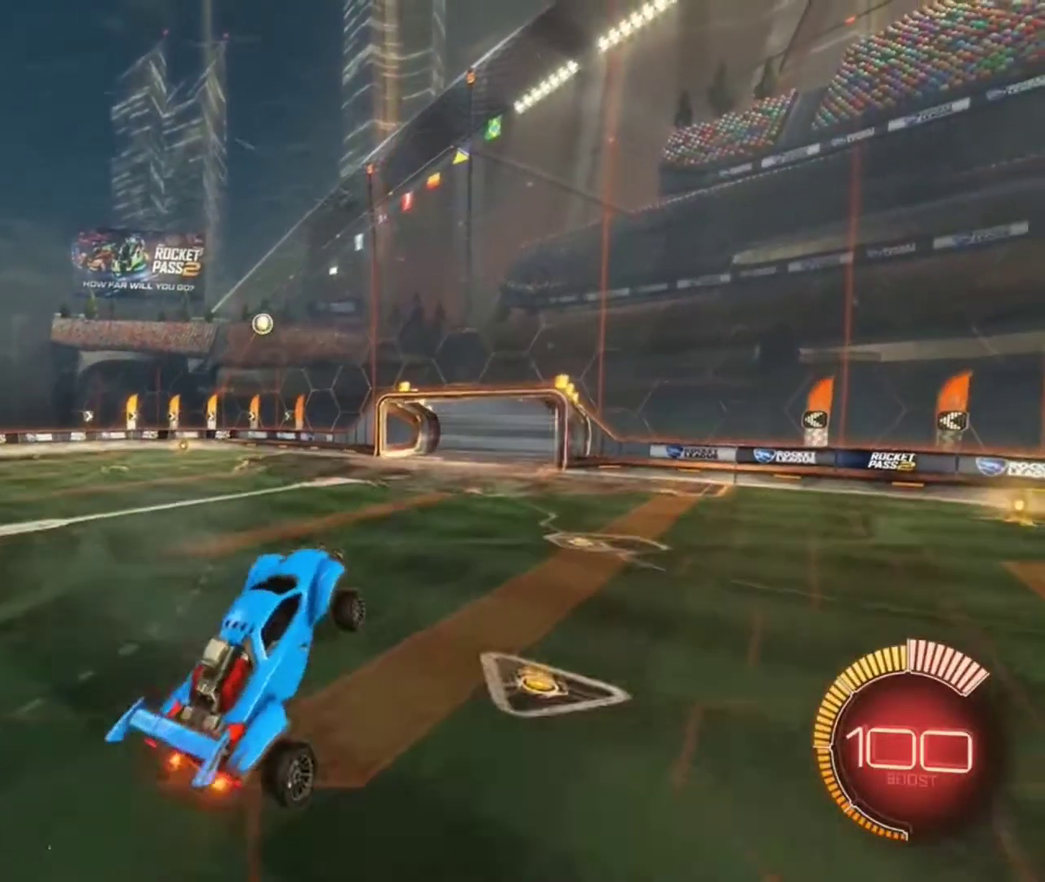
{"dt_ms": 400, "buttons": ["B"], "left_stick": "center", "right_stick": "center", "events": [[100, "B", "down"], [133, "left_stick", "down-left"], [200, "left_stick", "down"], [300, "left_stick", "center"]]}
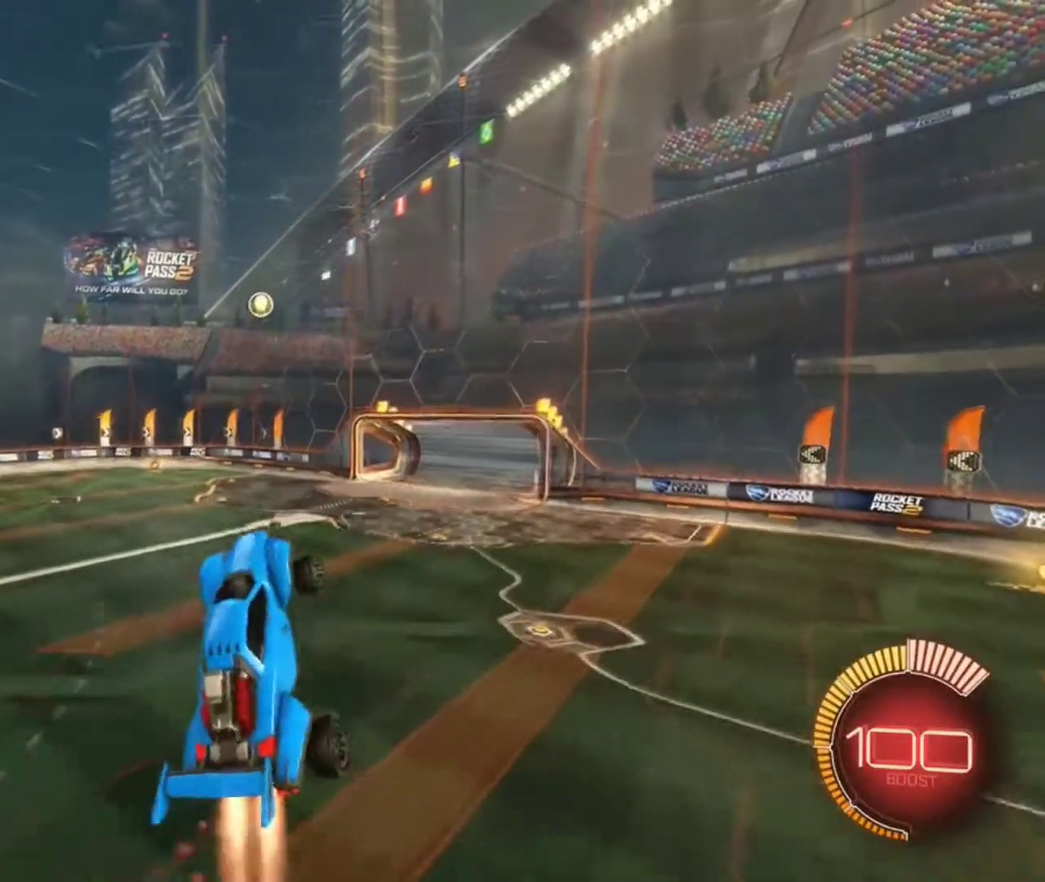
{"dt_ms": 500, "buttons": ["B"], "left_stick": "right", "right_stick": "center", "events": [[167, "B", "up"], [300, "B", "down"], [300, "left_stick", "right"]]}
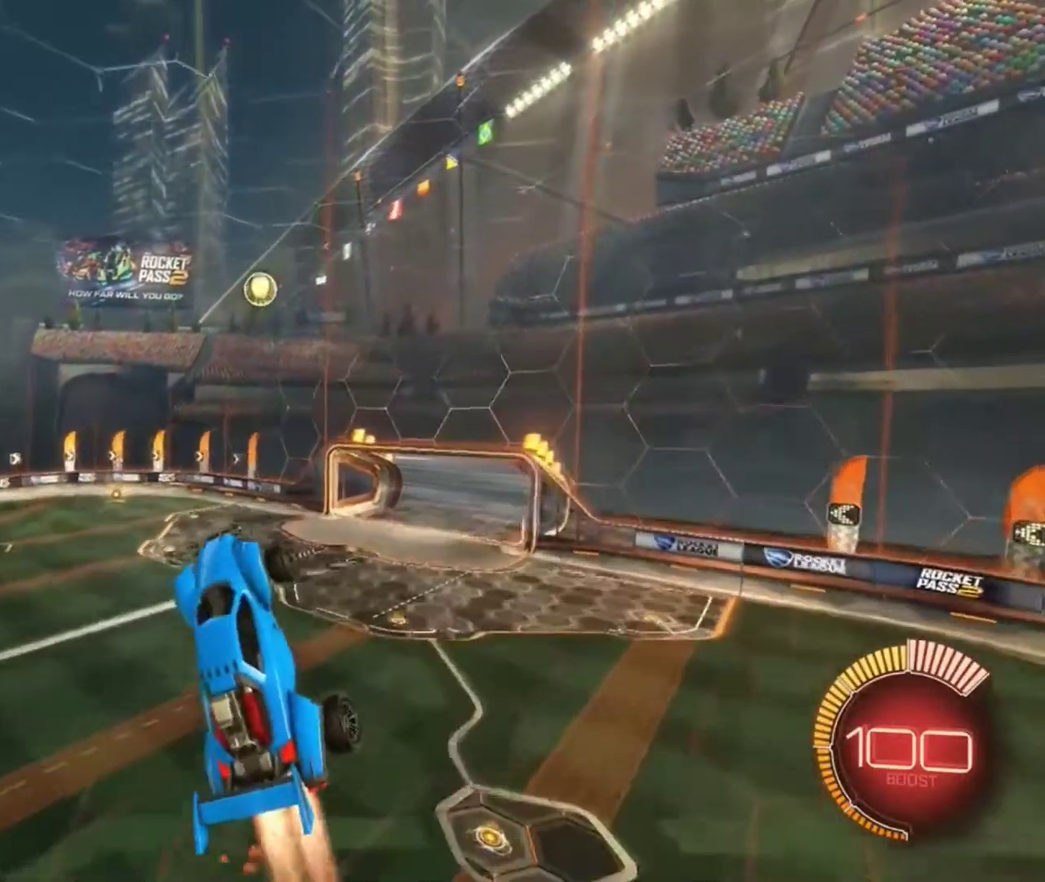
{"dt_ms": 501, "buttons": ["B"], "left_stick": "up-right", "right_stick": "center", "events": [[101, "B", "up"], [101, "left_stick", "center"], [201, "B", "down"], [334, "B", "up"], [434, "B", "down"], [434, "left_stick", "up-right"]]}
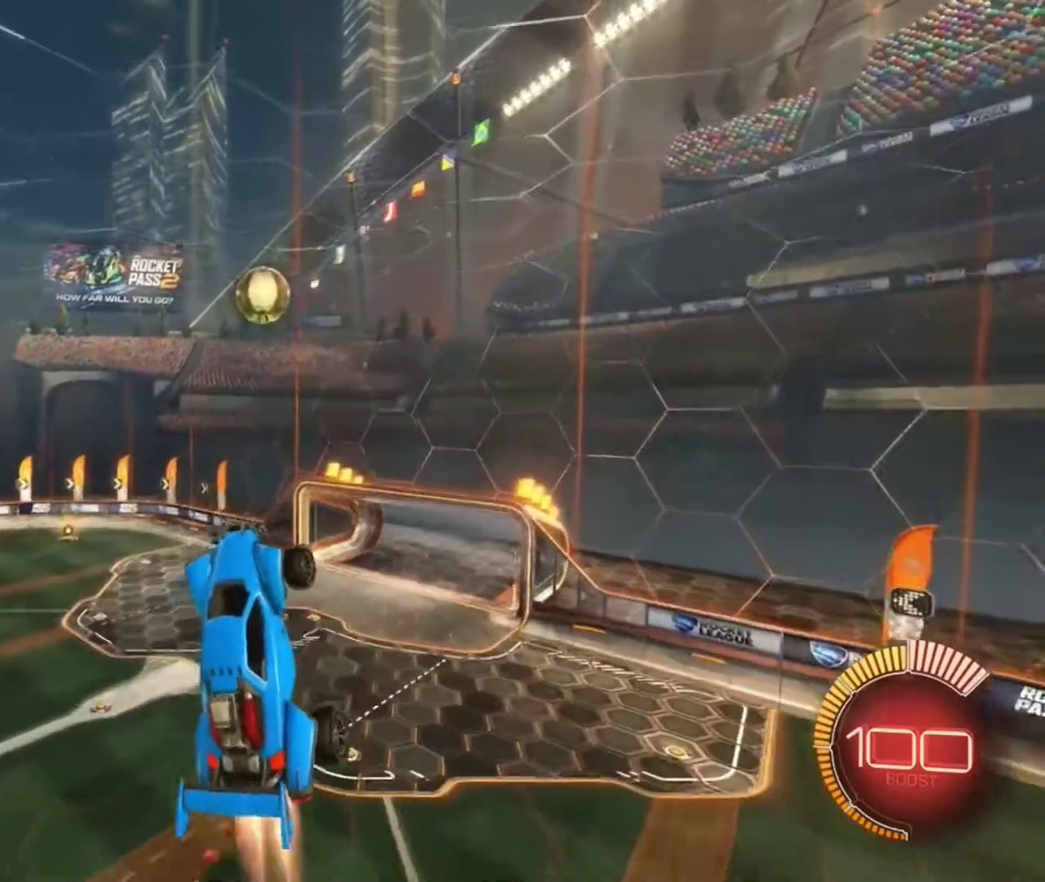
{"dt_ms": 300, "buttons": [], "left_stick": "up-right", "right_stick": "center", "events": [[33, "left_stick", "center"], [67, "B", "up"], [167, "B", "down"], [167, "left_stick", "up-right"], [300, "B", "up"]]}
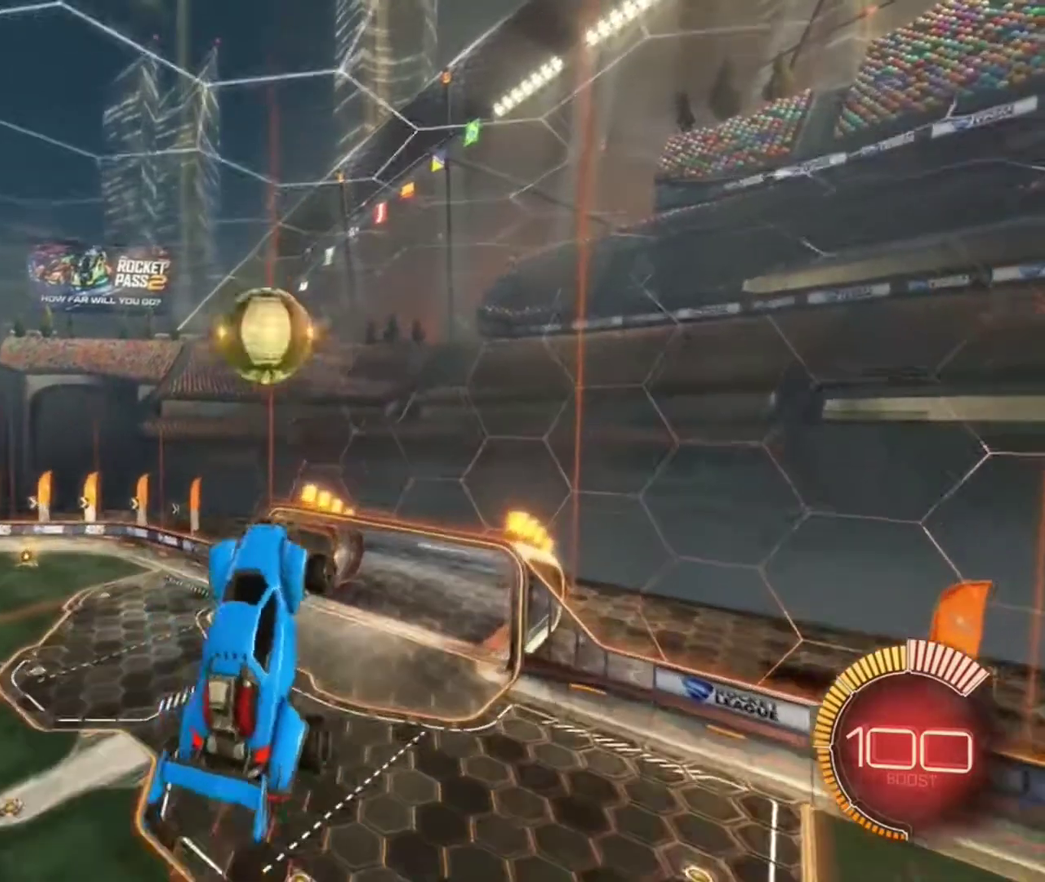
{"dt_ms": 901, "buttons": ["B"], "left_stick": "center", "right_stick": "center", "events": [[100, "left_stick", "center"], [267, "B", "down"], [434, "B", "up"], [434, "left_stick", "down"], [901, "B", "down"], [901, "left_stick", "center"]]}
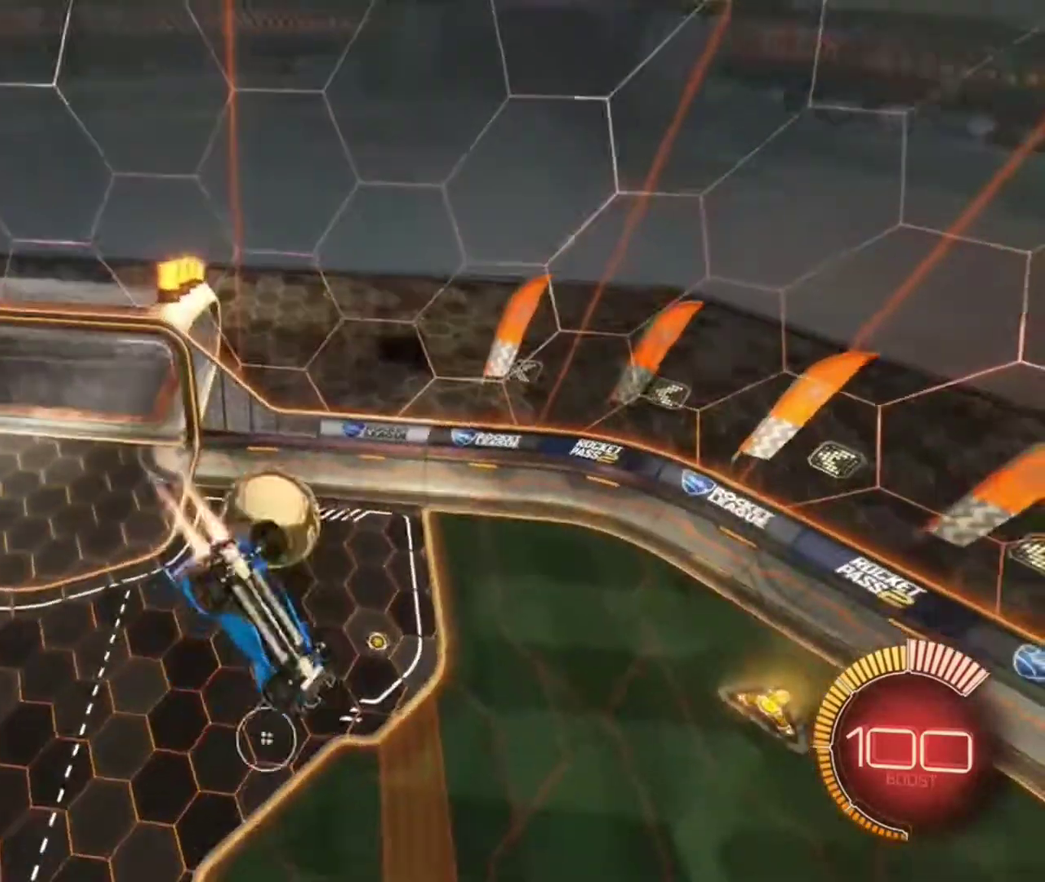
{"dt_ms": 300, "buttons": ["B"], "left_stick": "up", "right_stick": "center", "events": [[67, "left_stick", "up"]]}
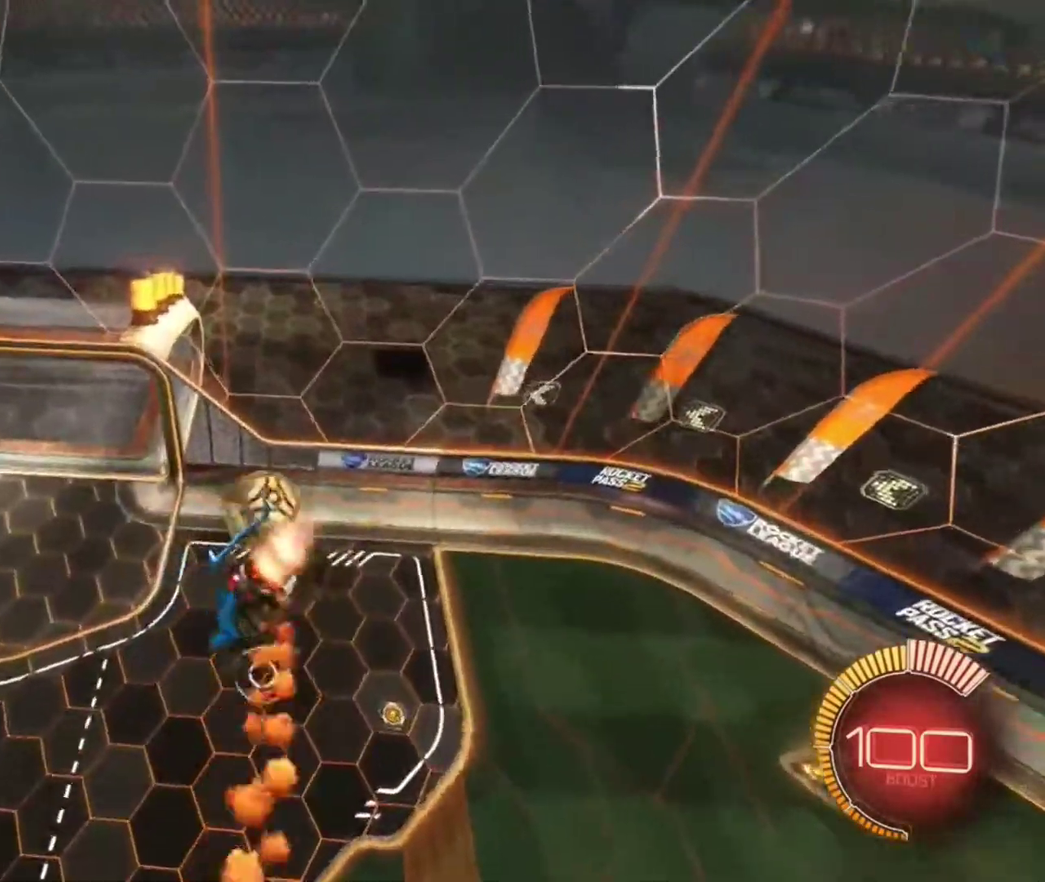
{"dt_ms": 501, "buttons": ["B"], "left_stick": "down-right", "right_stick": "center", "events": [[201, "left_stick", "center"], [434, "left_stick", "down"], [501, "left_stick", "down-right"]]}
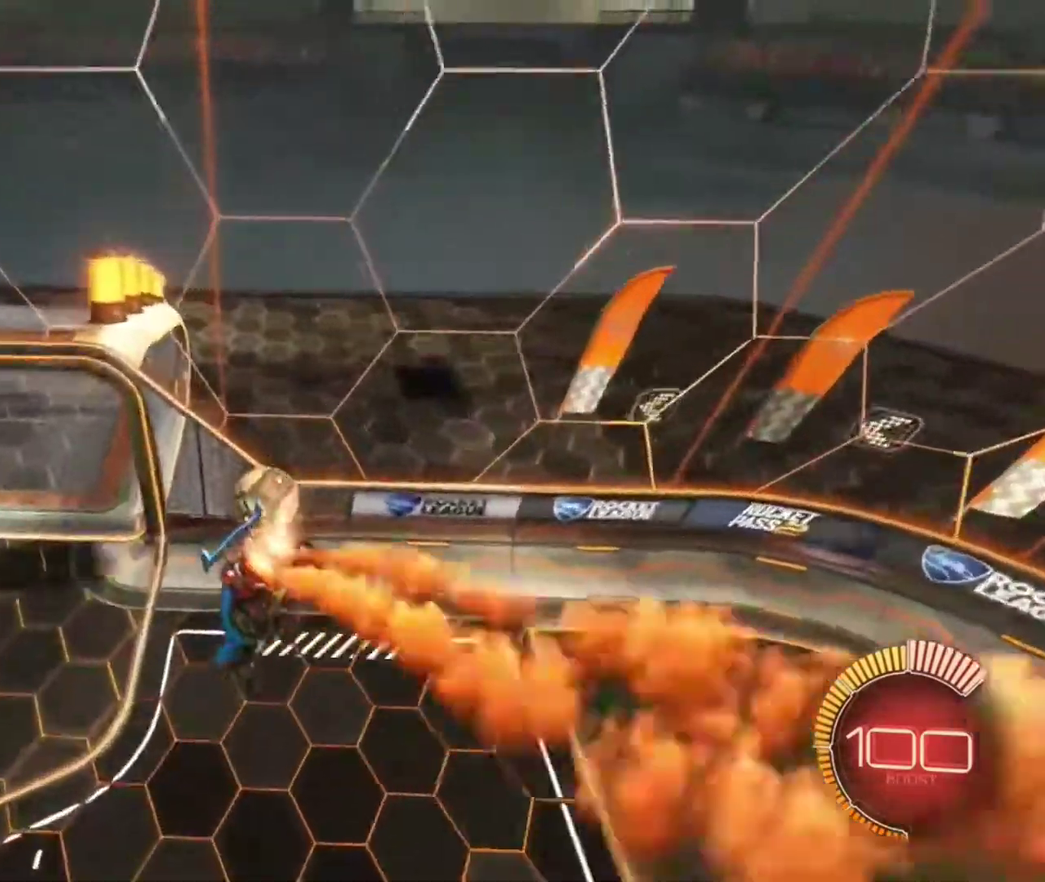
{"dt_ms": 501, "buttons": [], "left_stick": "down-right", "right_stick": "center", "events": [[434, "B", "up"]]}
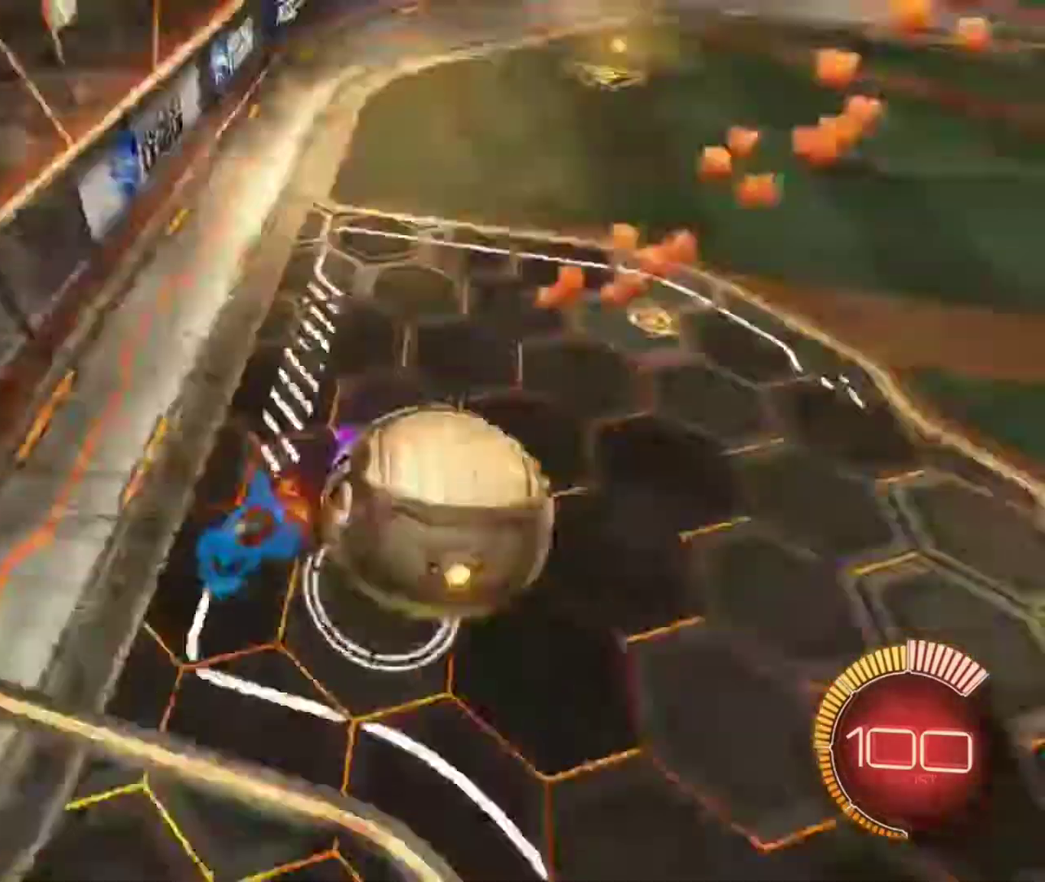
{"dt_ms": 400, "buttons": [], "left_stick": "center", "right_stick": "center", "events": [[166, "left_stick", "center"]]}
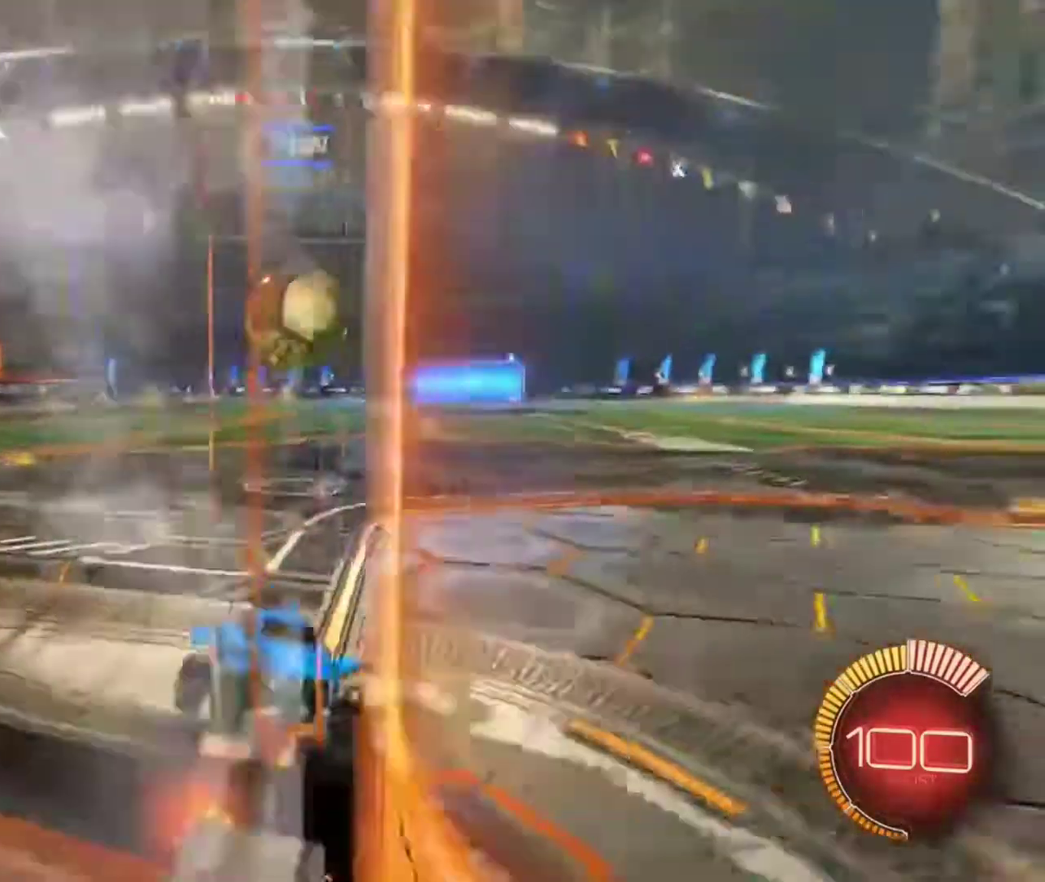
{"dt_ms": 600, "buttons": [], "left_stick": "center", "right_stick": "center", "events": [[233, "SELECT", "down"], [334, "SELECT", "up"]]}
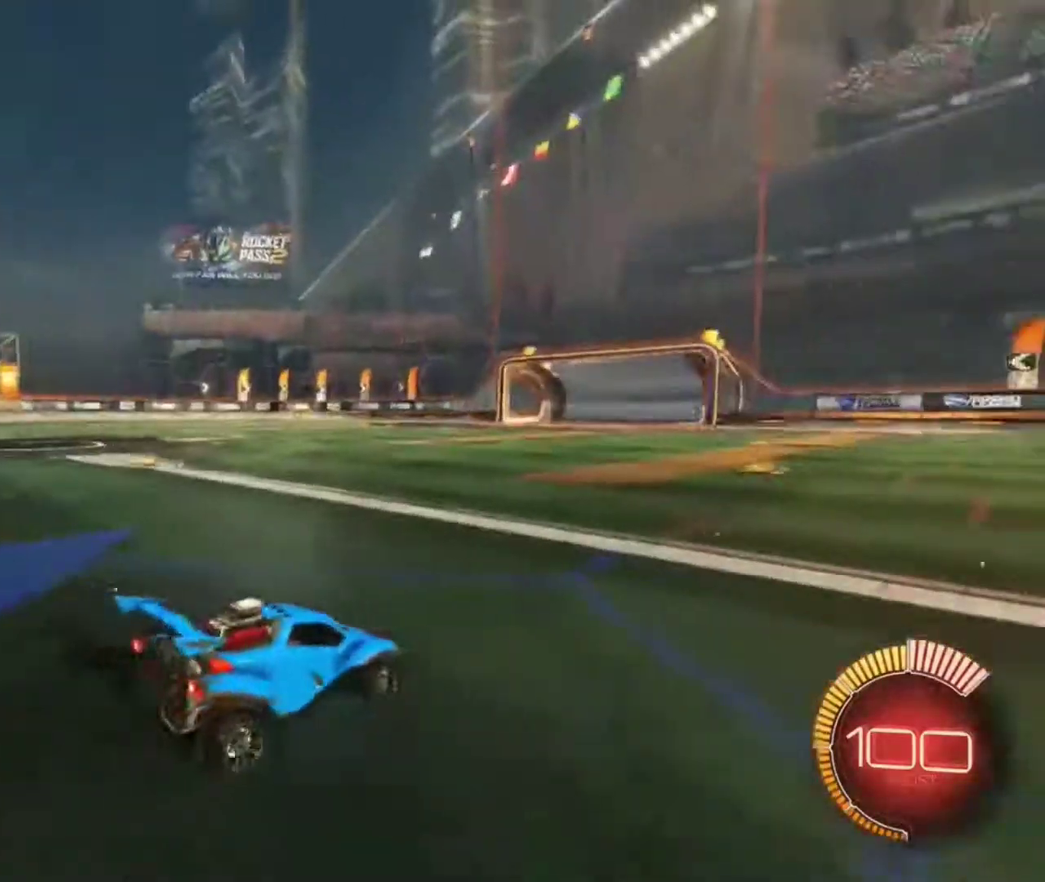
{"dt_ms": 501, "buttons": ["B"], "left_stick": "down", "right_stick": "center", "events": [[334, "A", "down"], [334, "left_stick", "down"], [401, "B", "down"], [501, "A", "up"]]}
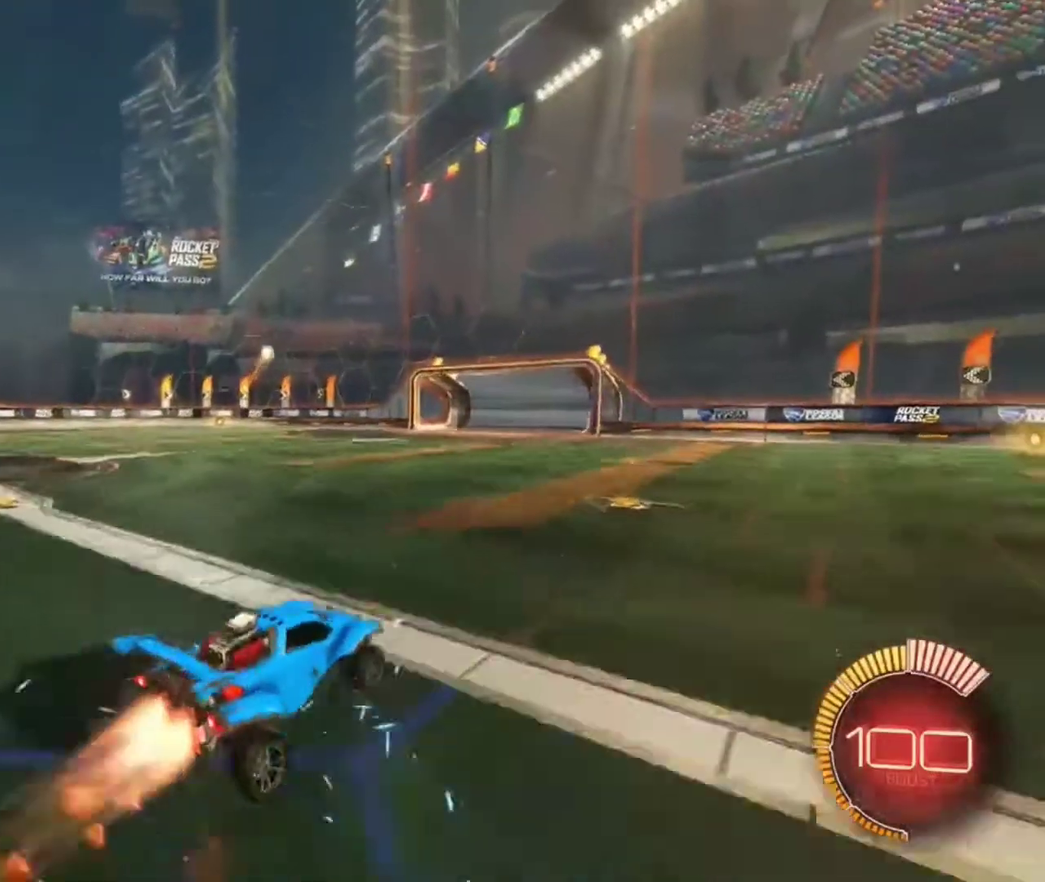
{"dt_ms": 501, "buttons": ["B"], "left_stick": "center", "right_stick": "center", "events": [[67, "left_stick", "center"], [133, "A", "down"], [234, "A", "up"], [367, "left_stick", "left"], [434, "left_stick", "center"]]}